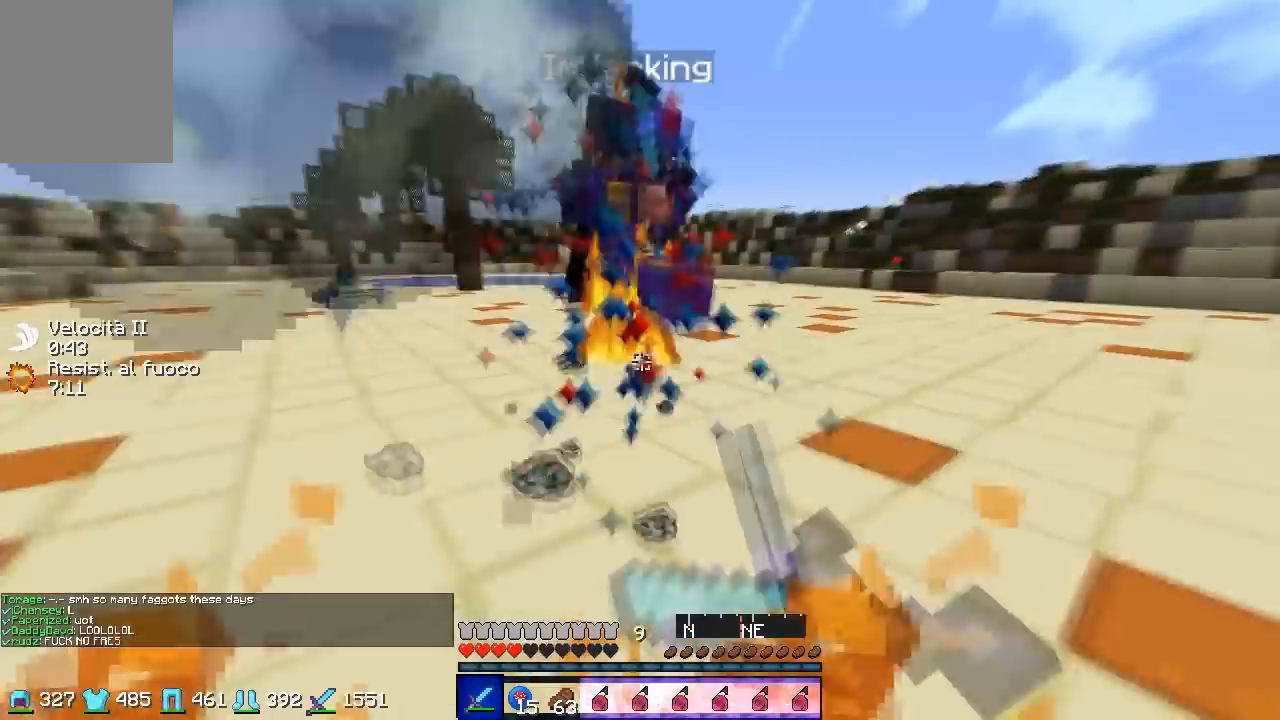
Gameplay with keyboard; each line is a JSON object with the keys held at the frame after it. "events" lists presses ("down") and releases ("up") of "a", "d", "s" and "w" between this image and that frame as [ms after this image, input, new state], when the widget could be followed in between. No other keys are recorded. Mouse input is not recorded.
{"keys": ["s"], "events": [[400, "w", "up"]]}
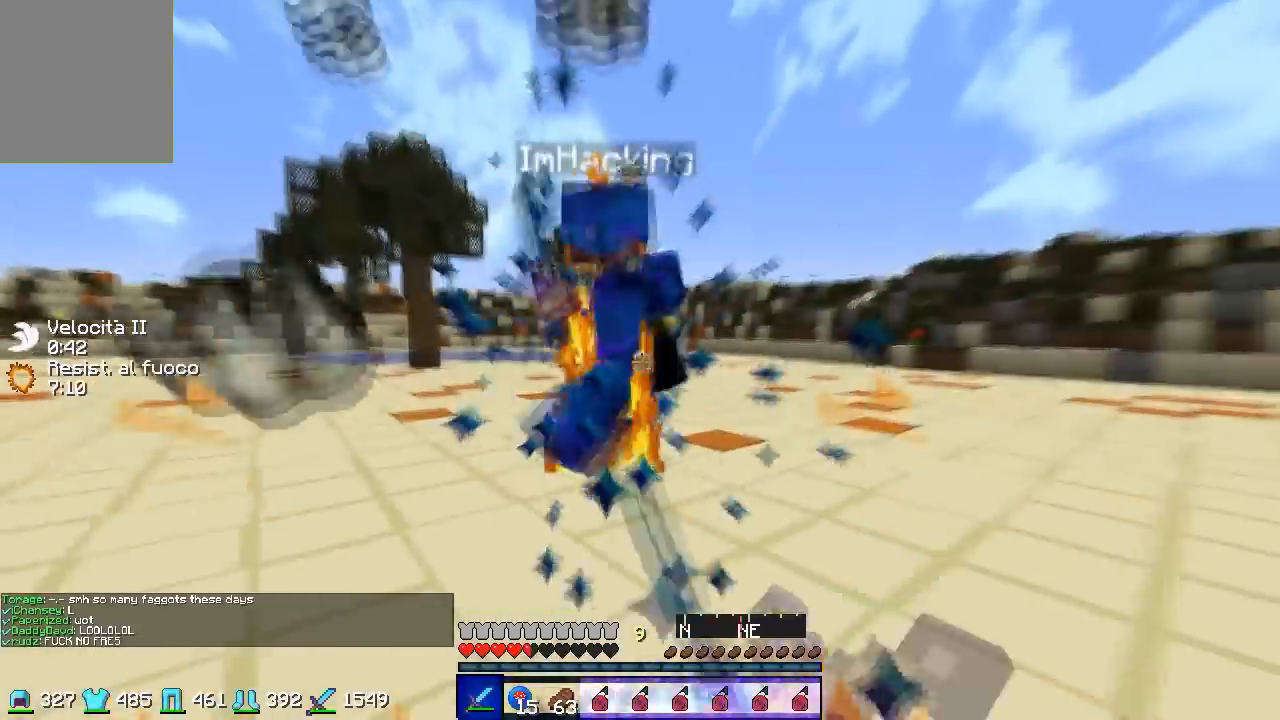
{"keys": ["s", "w"], "events": [[67, "w", "down"]]}
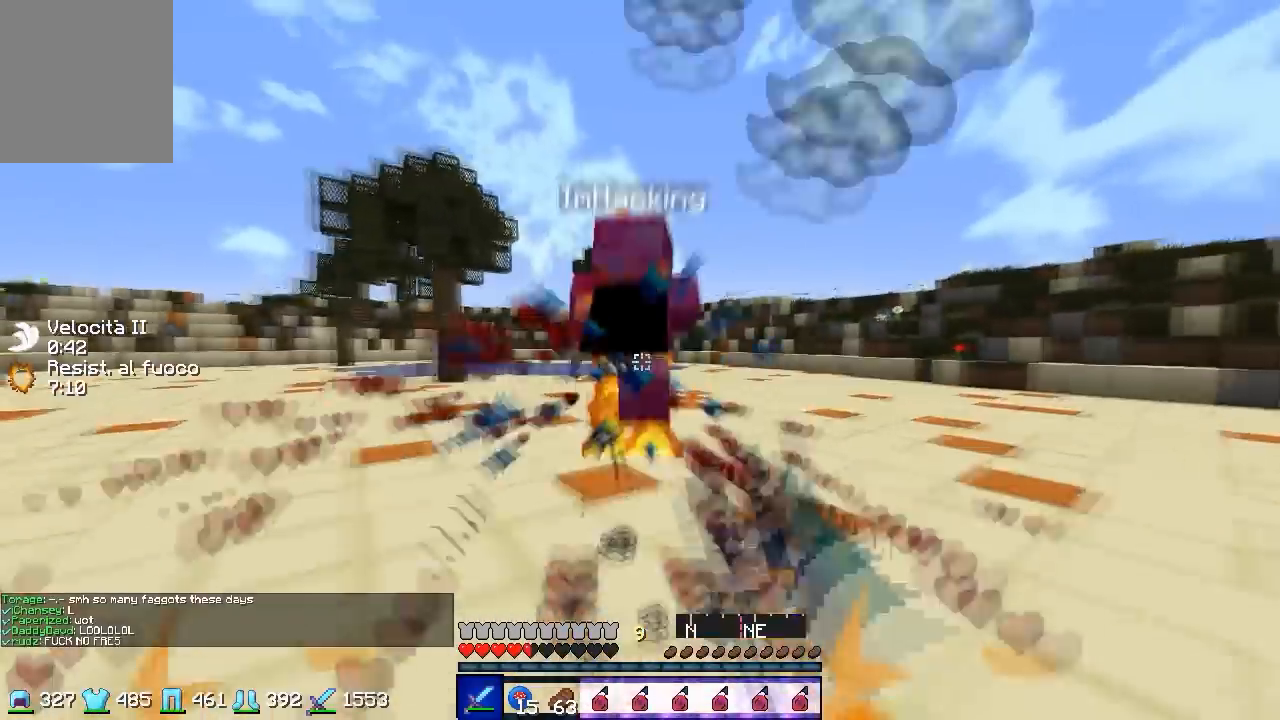
{"keys": ["a", "s", "w"], "events": [[100, "d", "down"], [267, "d", "up"], [300, "a", "down"], [300, "w", "up"], [367, "w", "down"]]}
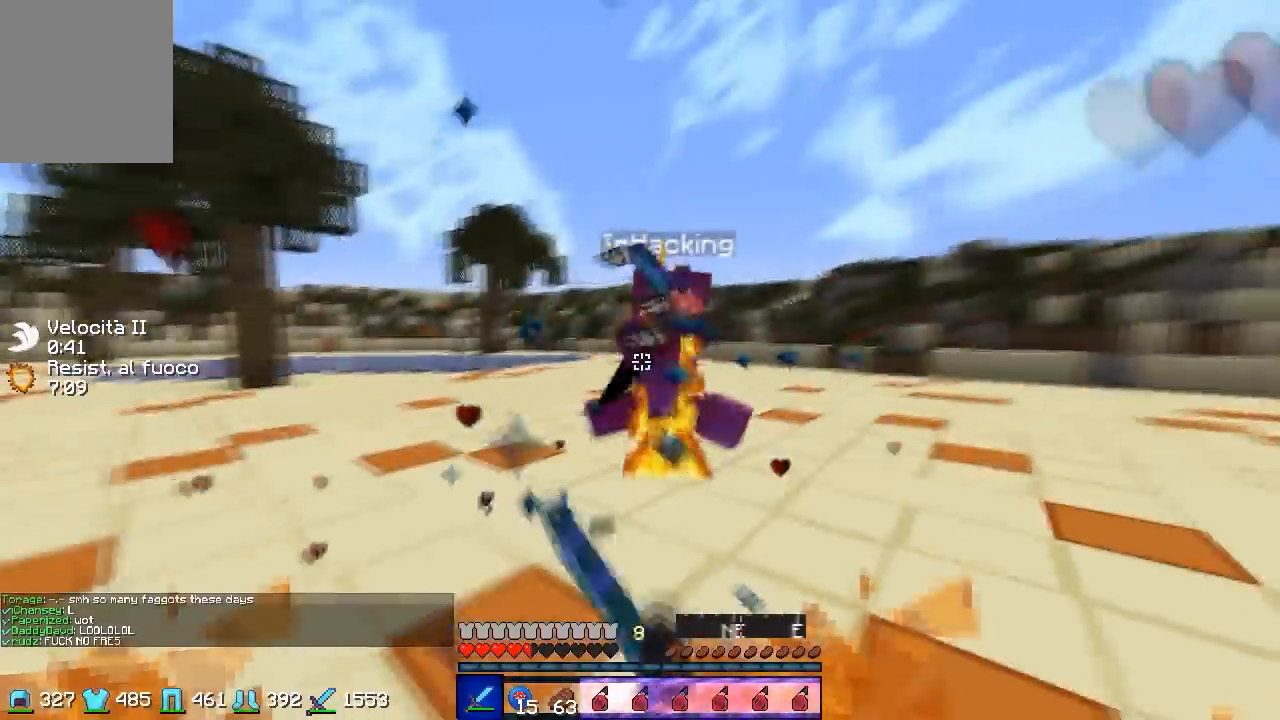
{"keys": ["a", "s", "w"], "events": []}
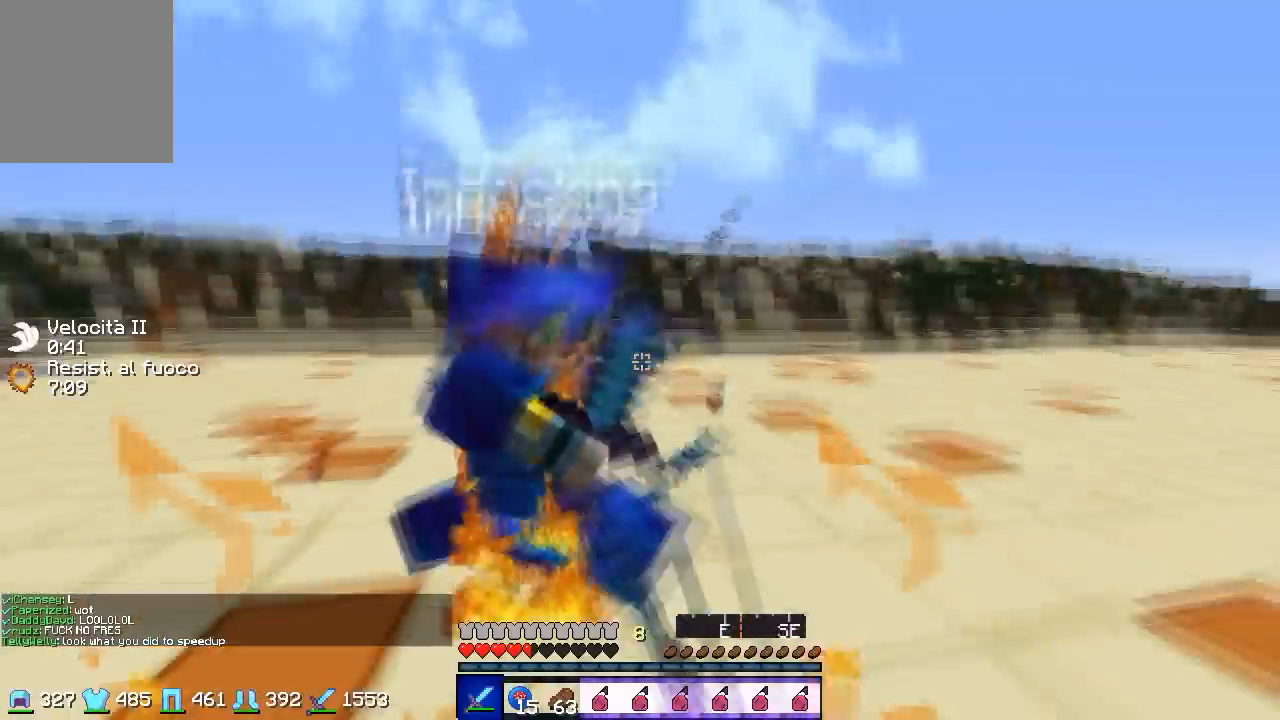
{"keys": ["a", "s", "w"], "events": [[100, "w", "up"], [200, "w", "down"], [367, "w", "up"], [467, "w", "down"]]}
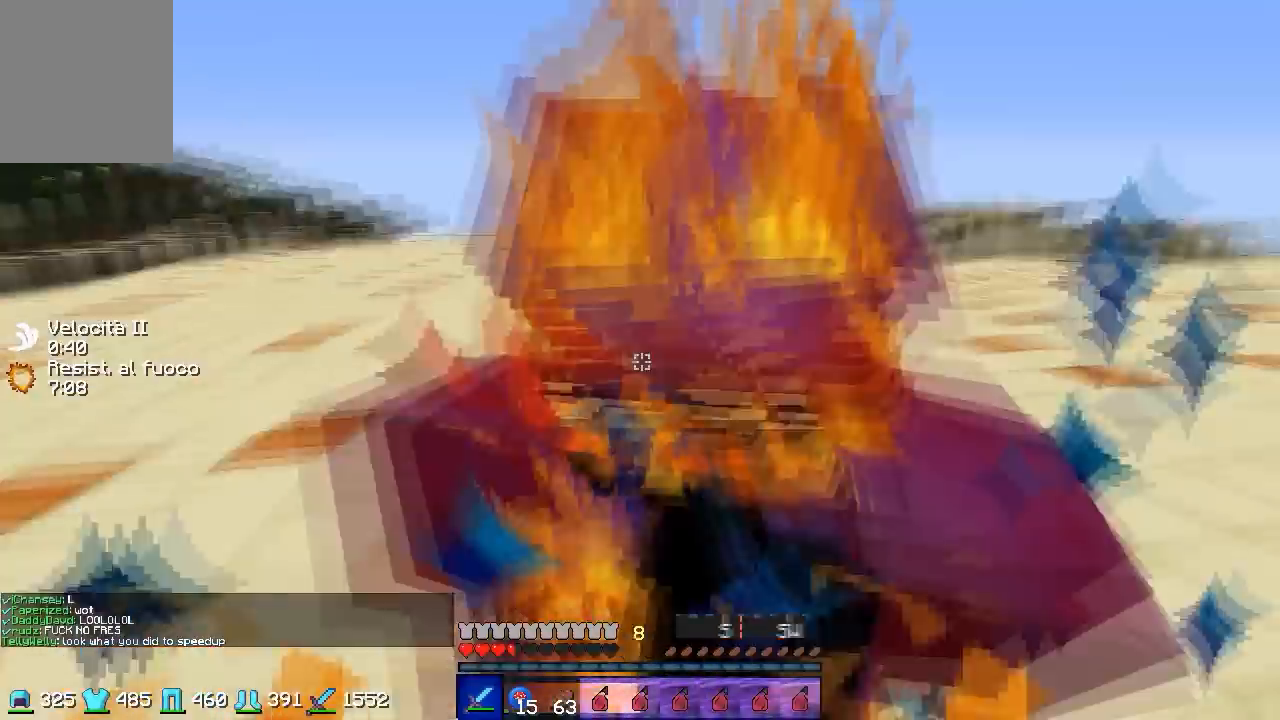
{"keys": ["a", "s", "w"], "events": [[67, "w", "up"], [167, "w", "down"], [300, "w", "up"], [367, "w", "down"]]}
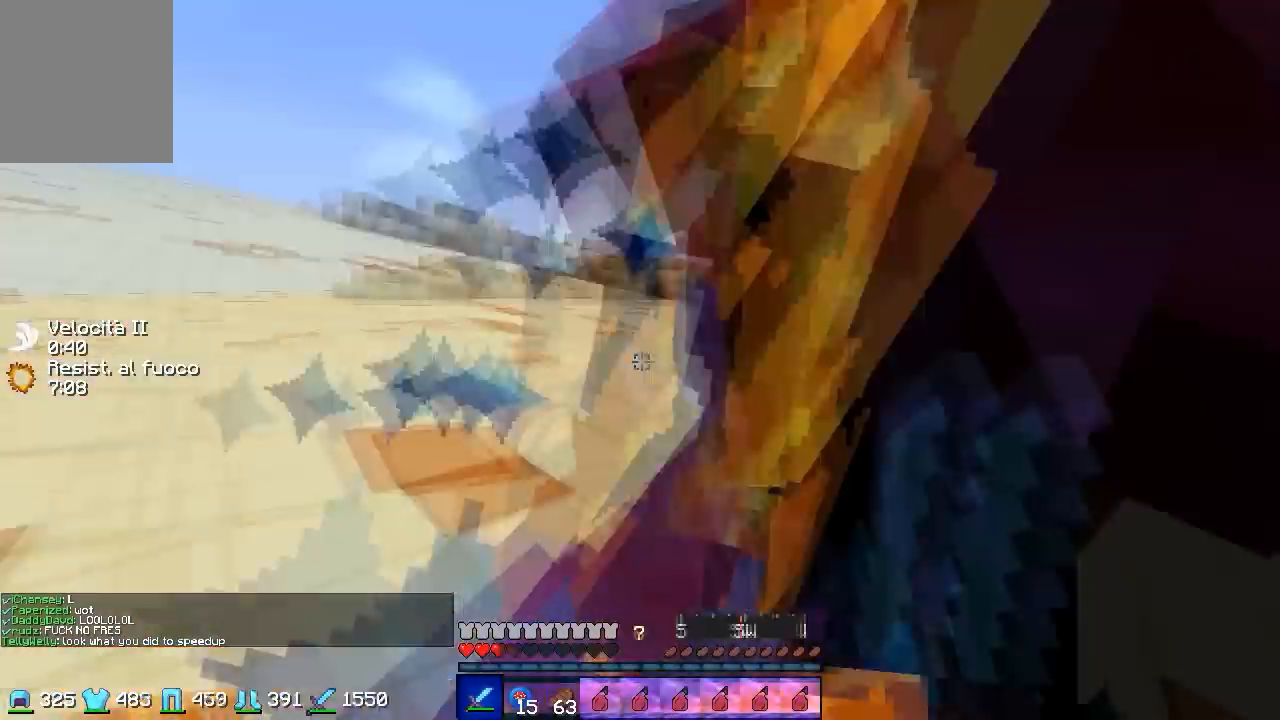
{"keys": ["a", "s", "w"], "events": [[67, "w", "up"], [100, "w", "down"], [300, "w", "up"], [367, "w", "down"]]}
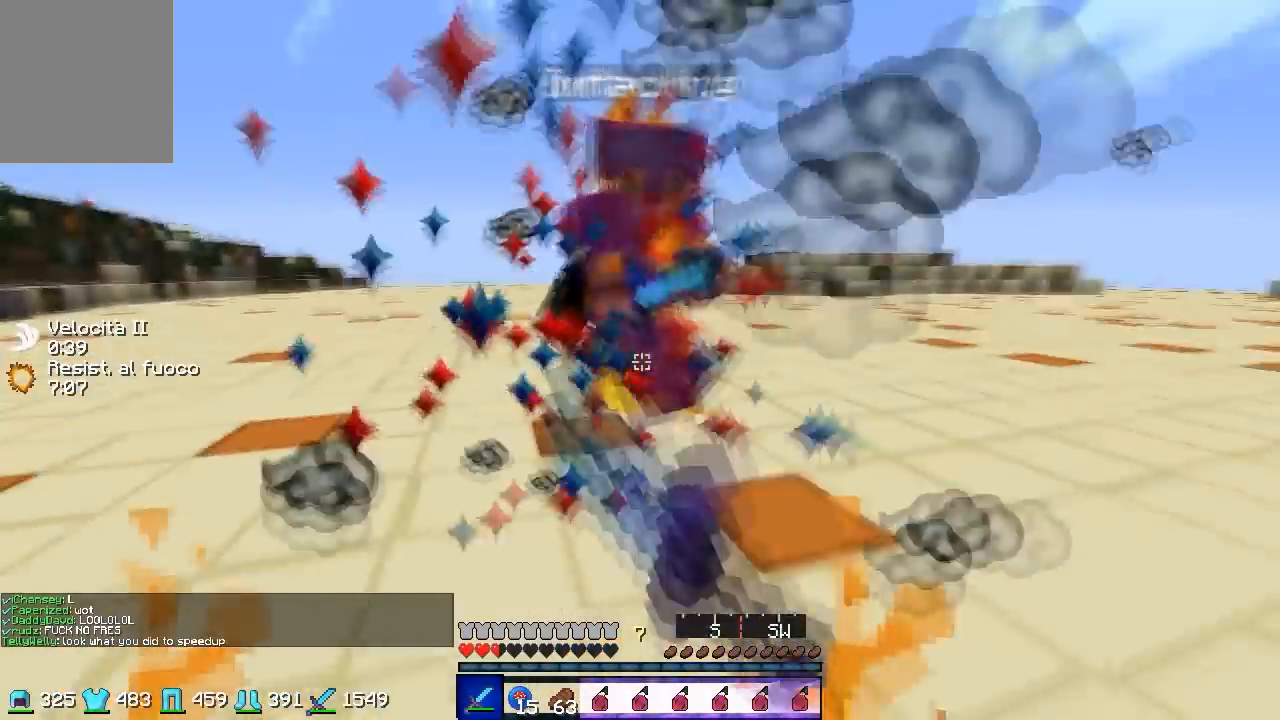
{"keys": ["s", "w"], "events": [[200, "a", "up"]]}
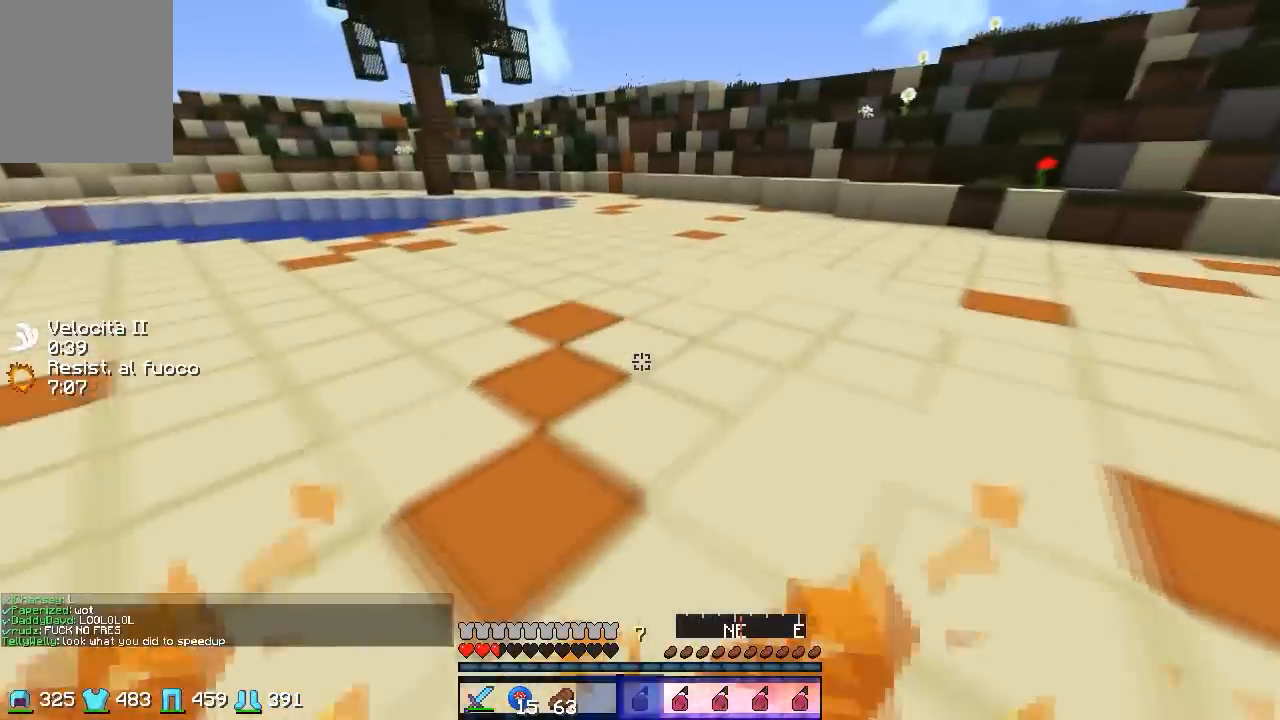
{"keys": ["a", "s", "w"], "events": [[167, "d", "down"], [300, "a", "down"], [367, "d", "up"]]}
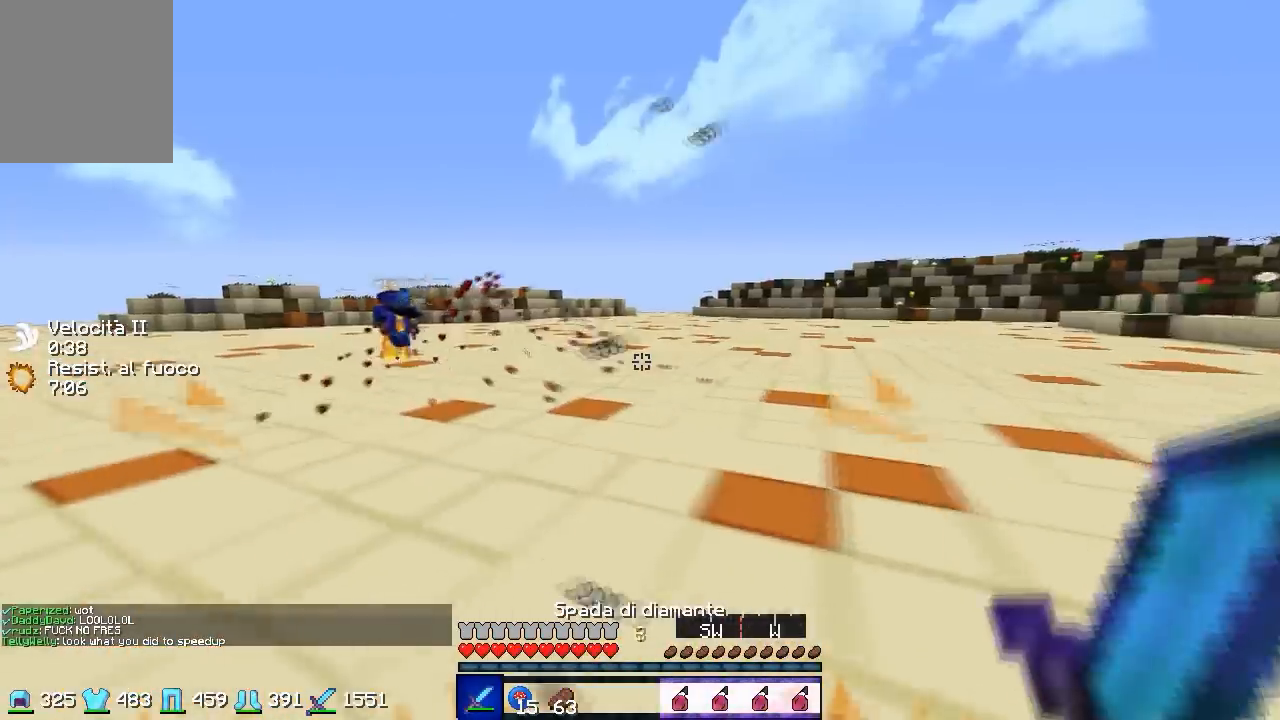
{"keys": ["d", "s", "w"], "events": [[300, "a", "up"], [300, "d", "down"]]}